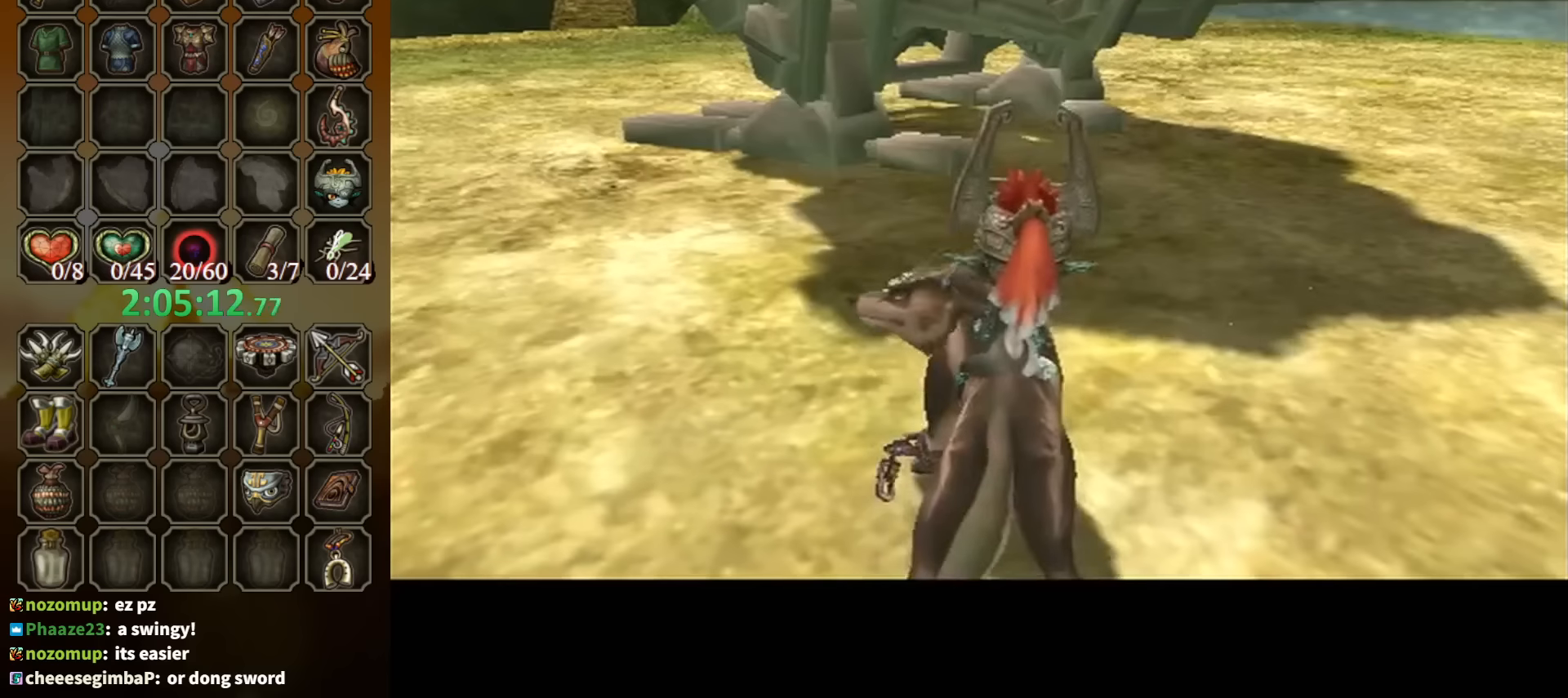
Gameplay with a controller (Nintendo layout); each line is a JSON object with the inputs held at the frame after it. "events" lists button and stick changes between this image and that frame as [ms after this image, input, new state], when the widget could be followed in between. Not read: L3 R3 START.
{"buttons": [], "left_stick": "down-right", "right_stick": "center", "events": [[400, "left_stick", "down-right"]]}
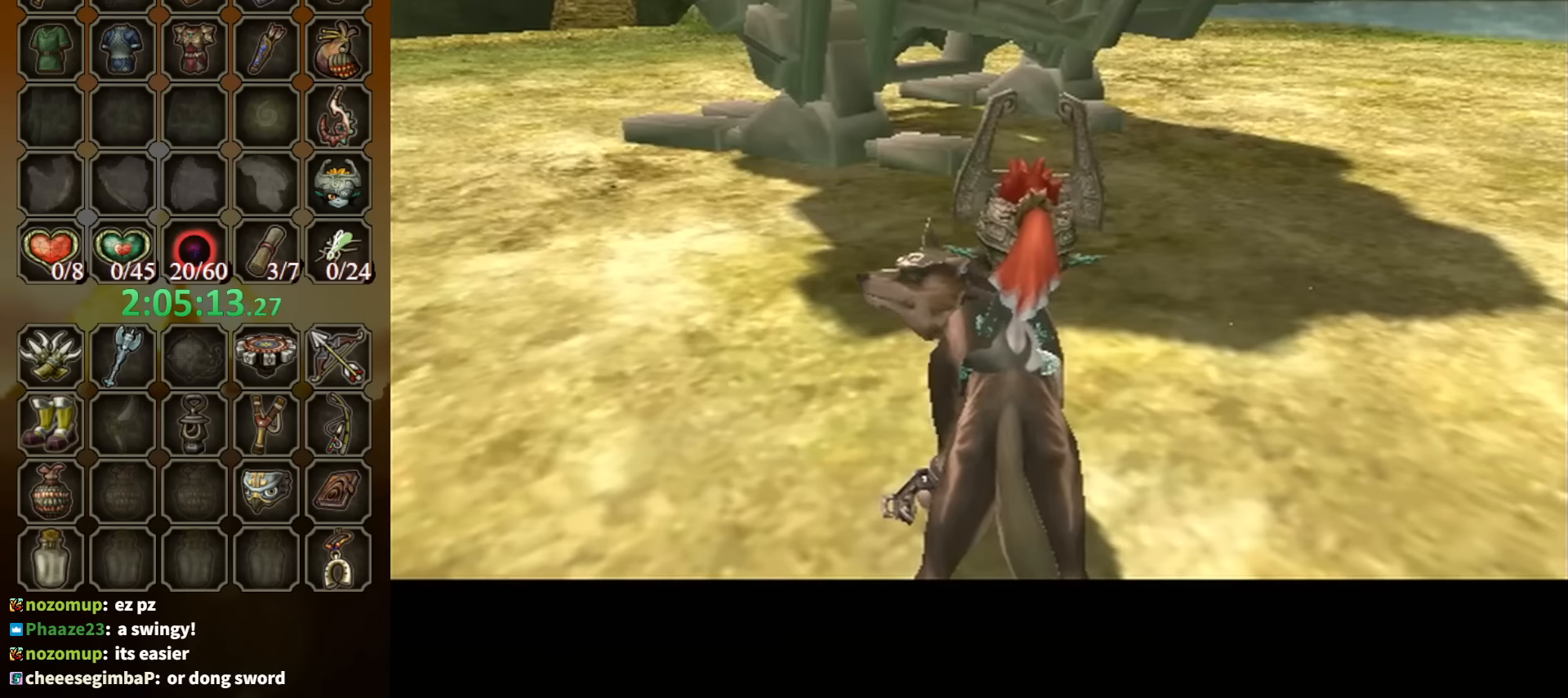
{"buttons": [], "left_stick": "right", "right_stick": "left", "events": [[266, "A", "down"], [300, "A", "up"], [400, "left_stick", "right"], [400, "right_stick", "left"]]}
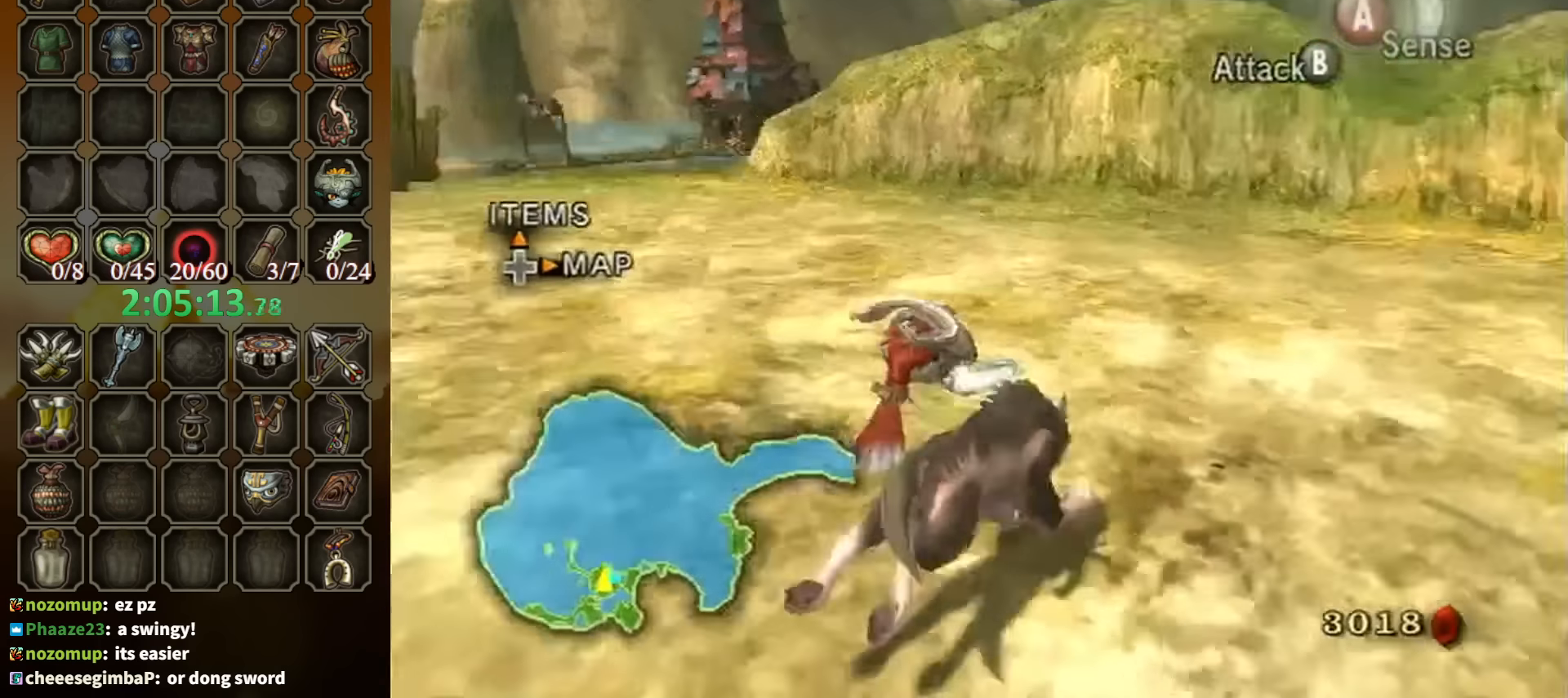
{"buttons": [], "left_stick": "up-right", "right_stick": "center", "events": [[133, "left_stick", "up-right"], [200, "right_stick", "center"]]}
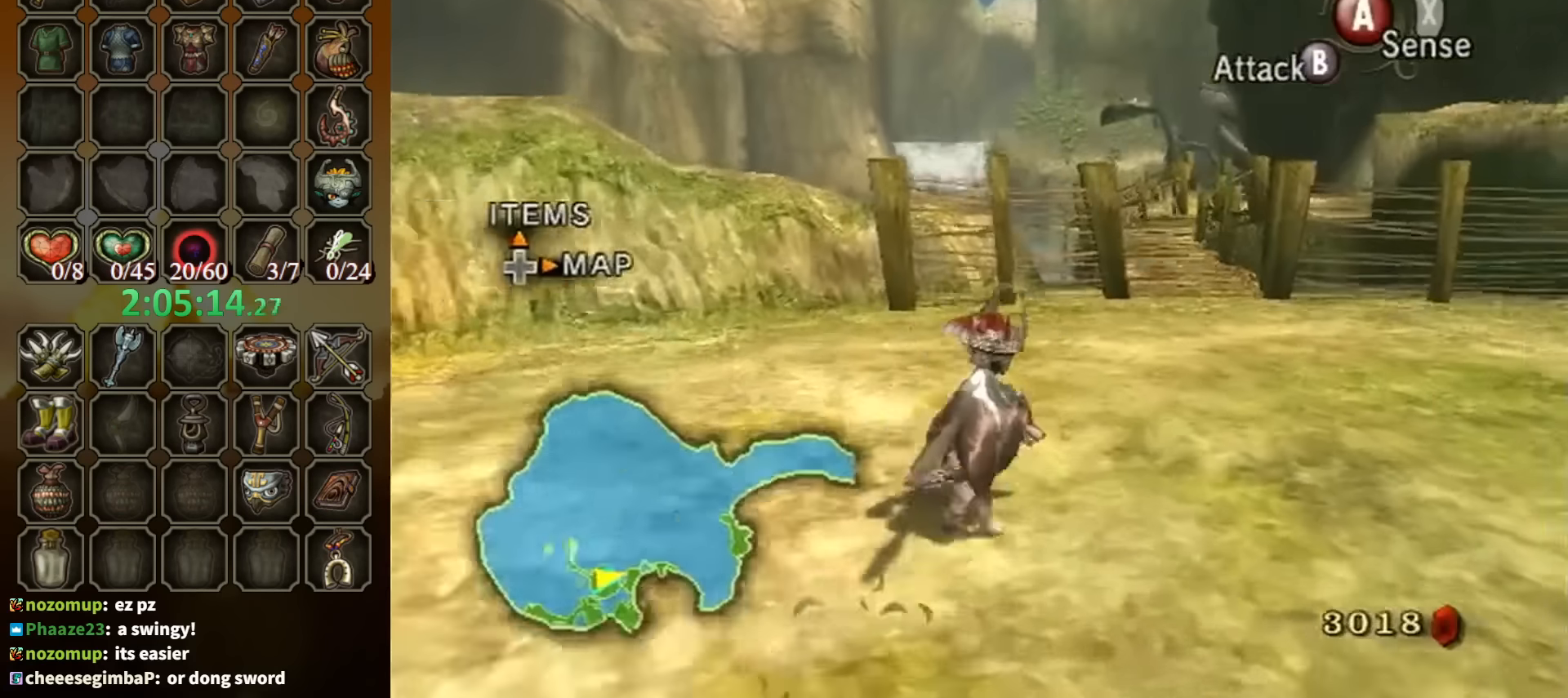
{"buttons": [], "left_stick": "up", "right_stick": "center", "events": [[66, "left_stick", "up"]]}
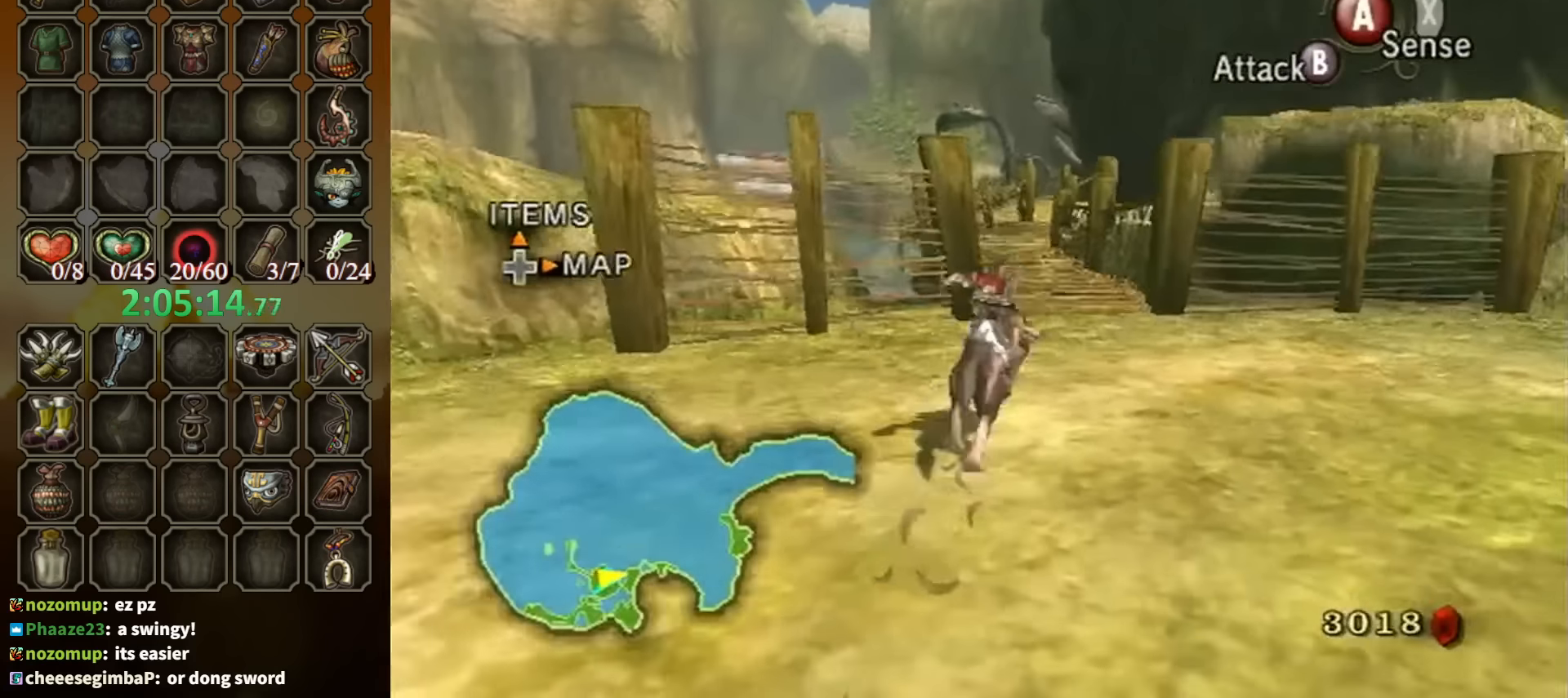
{"buttons": ["A"], "left_stick": "up", "right_stick": "center", "events": [[33, "A", "down"], [66, "A", "up"], [200, "A", "down"], [233, "A", "up"], [333, "A", "down"], [400, "A", "up"], [466, "A", "down"]]}
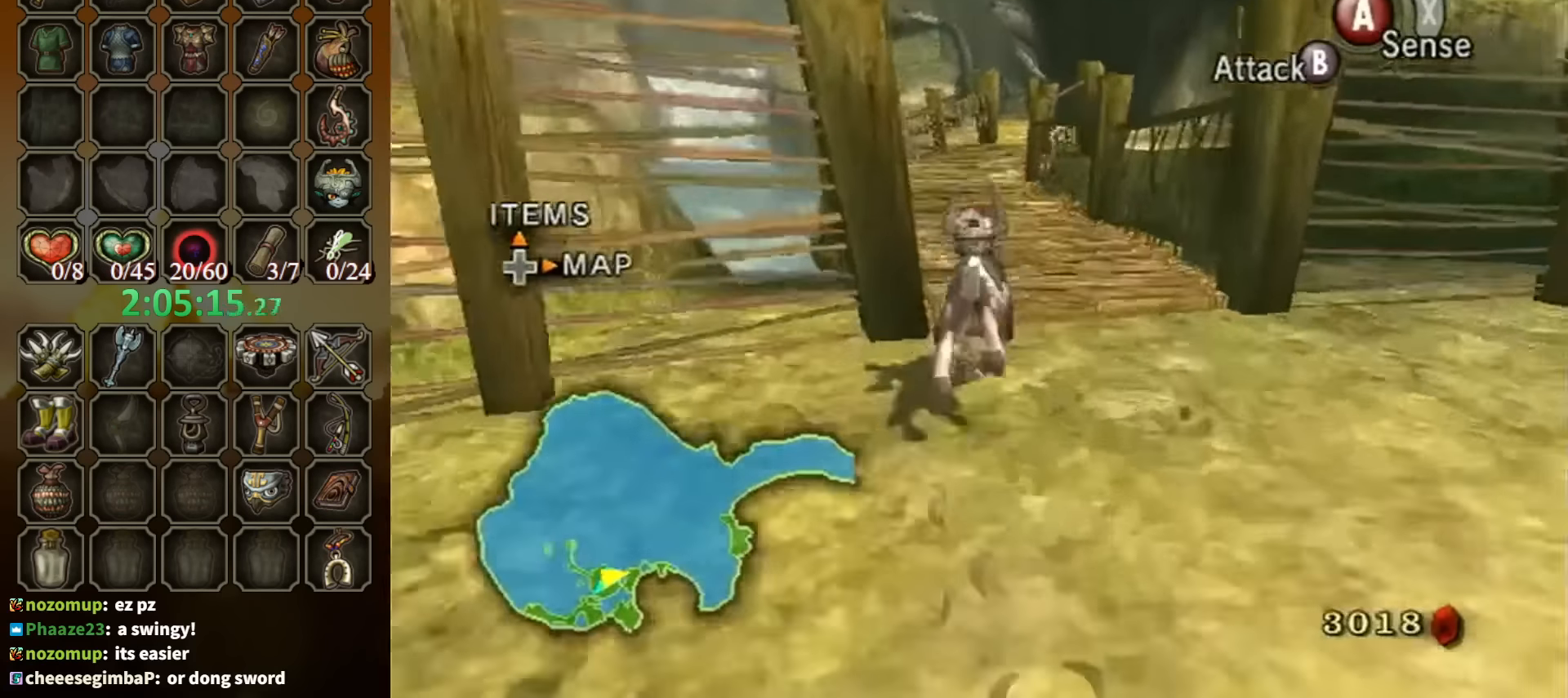
{"buttons": [], "left_stick": "up", "right_stick": "center", "events": [[33, "A", "up"], [133, "A", "down"], [200, "A", "up"], [266, "A", "down"], [300, "A", "up"], [400, "A", "down"], [466, "A", "up"]]}
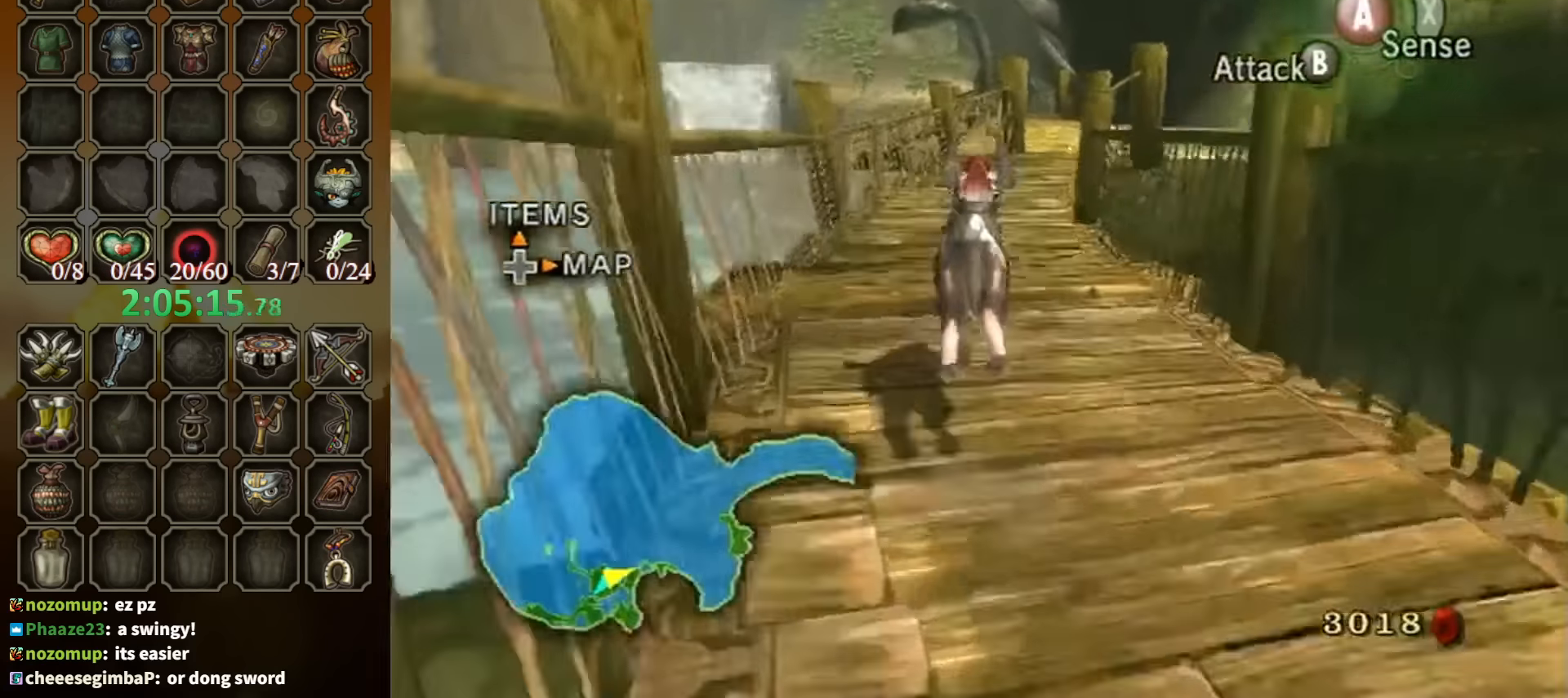
{"buttons": [], "left_stick": "up", "right_stick": "center", "events": [[66, "A", "down"], [100, "A", "up"], [200, "A", "down"], [233, "A", "up"], [300, "A", "down"], [366, "A", "up"]]}
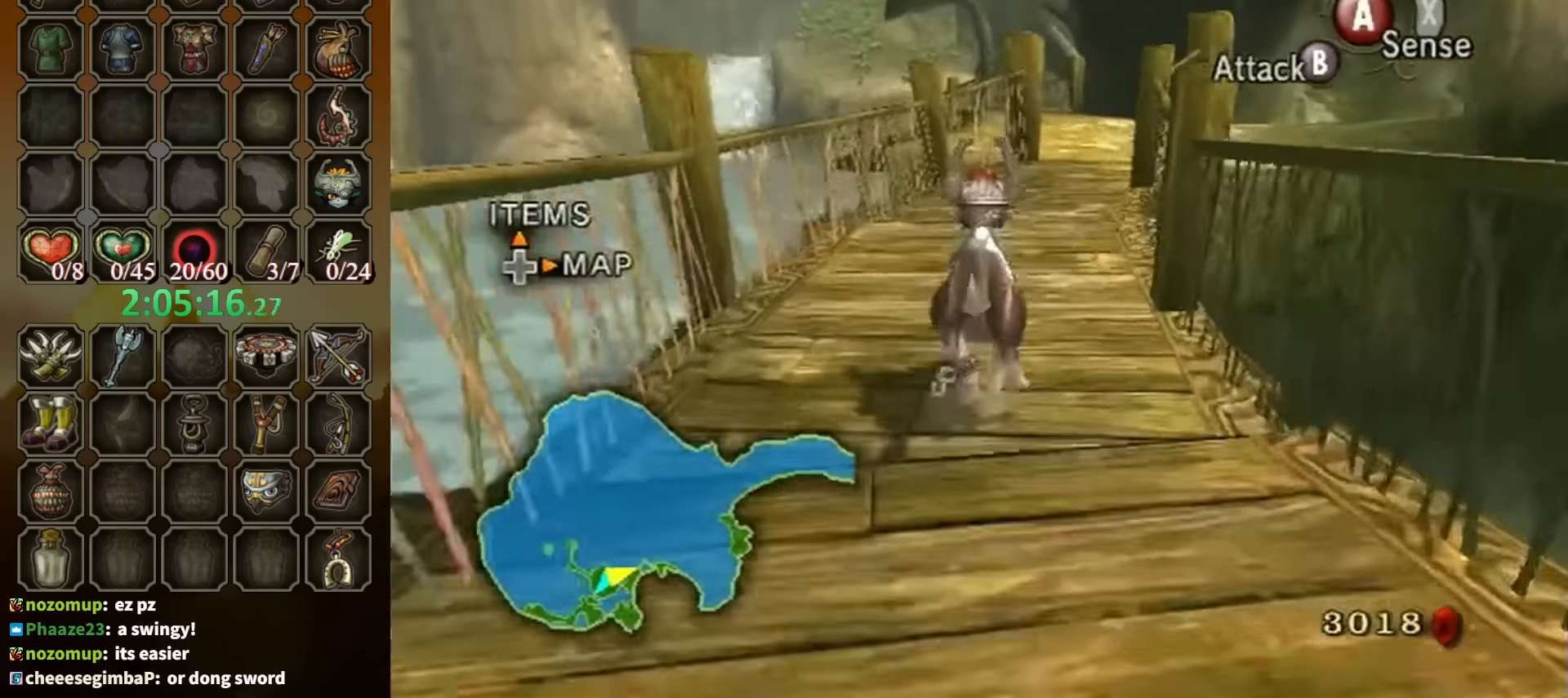
{"buttons": [], "left_stick": "up", "right_stick": "center", "events": []}
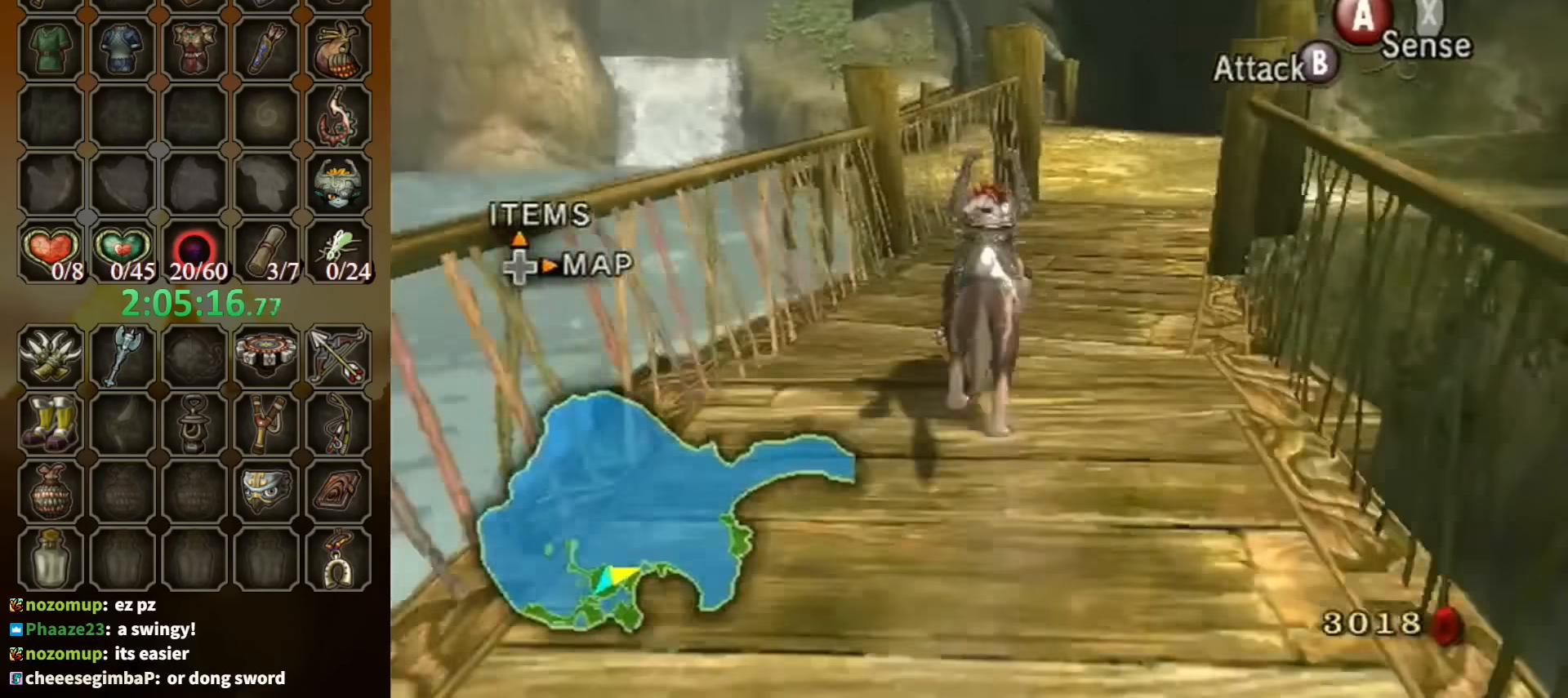
{"buttons": ["A"], "left_stick": "up", "right_stick": "center", "events": [[200, "A", "down"], [266, "A", "up"], [366, "A", "down"], [400, "A", "up"], [500, "A", "down"]]}
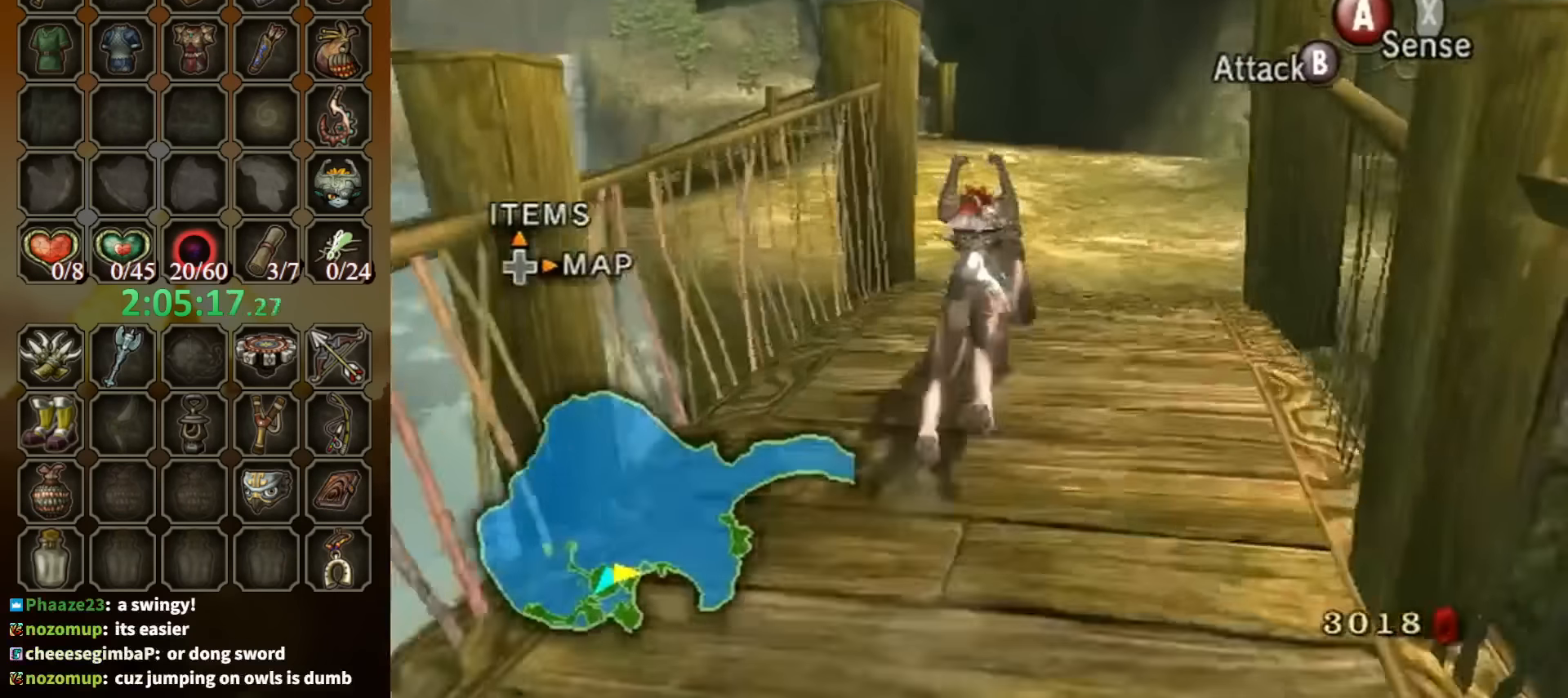
{"buttons": [], "left_stick": "up-left", "right_stick": "center", "events": [[66, "A", "up"], [166, "A", "down"], [200, "A", "up"], [300, "A", "down"], [333, "A", "up"], [400, "A", "down"], [400, "left_stick", "up-left"], [433, "A", "up"]]}
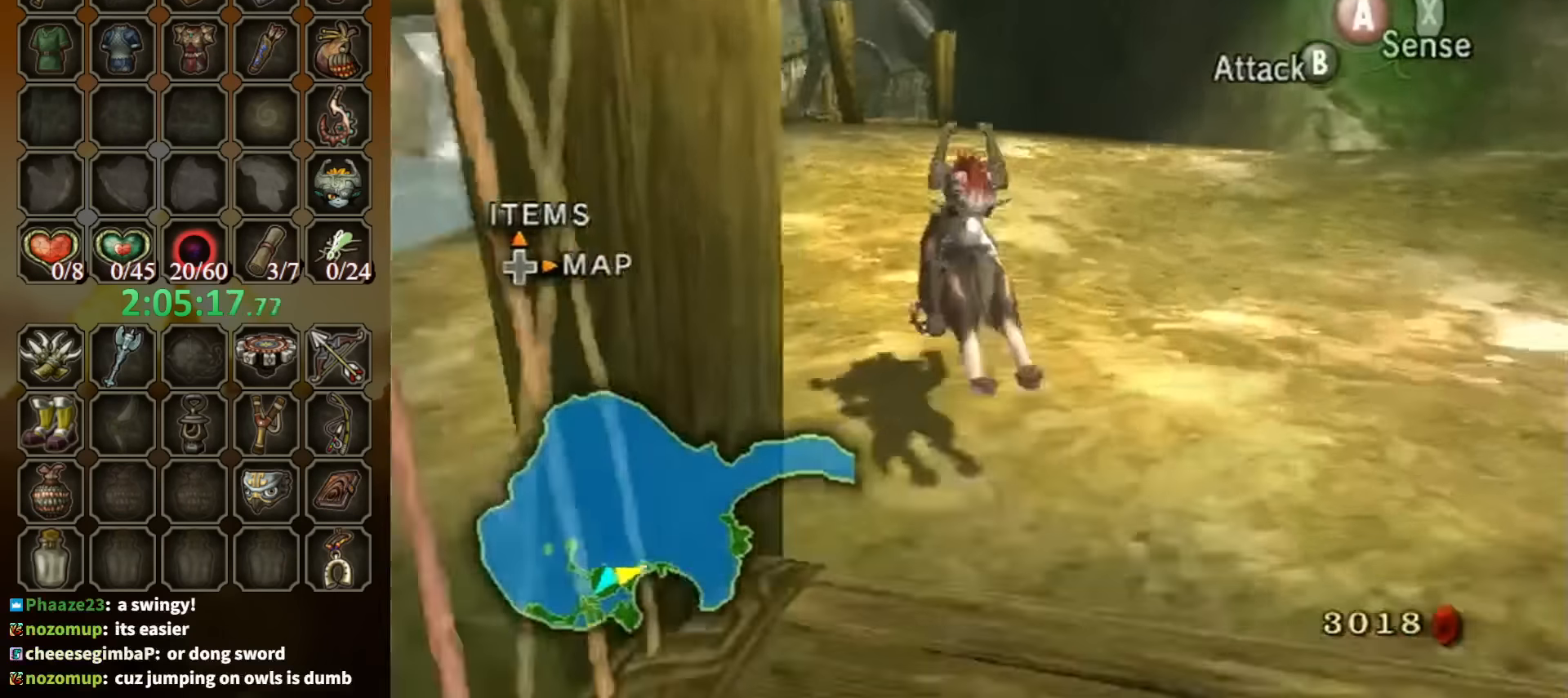
{"buttons": [], "left_stick": "up-left", "right_stick": "center", "events": [[33, "A", "down"], [66, "A", "up"], [233, "right_stick", "right"], [466, "right_stick", "center"]]}
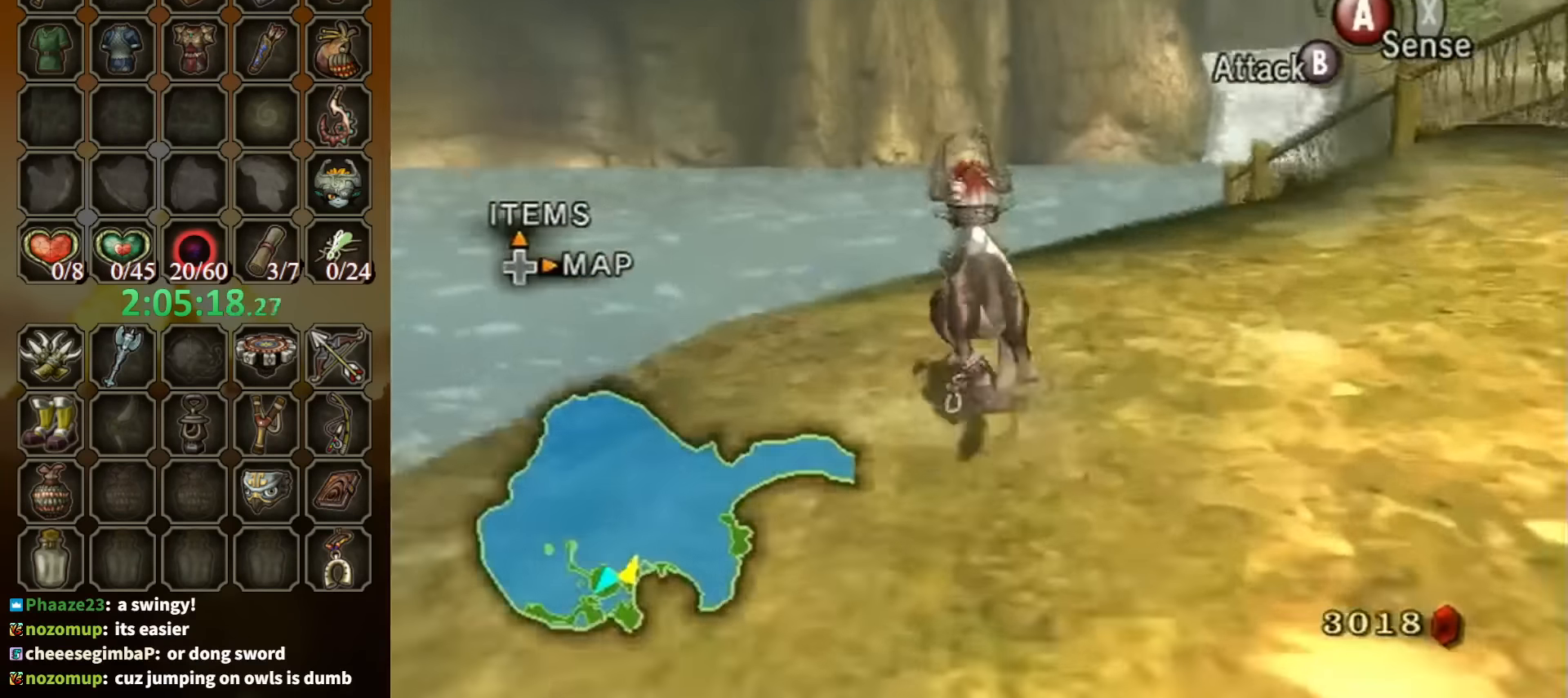
{"buttons": ["R1"], "left_stick": "center", "right_stick": "center", "events": [[266, "R1", "down"], [266, "Y", "down"], [333, "left_stick", "center"], [400, "Y", "up"]]}
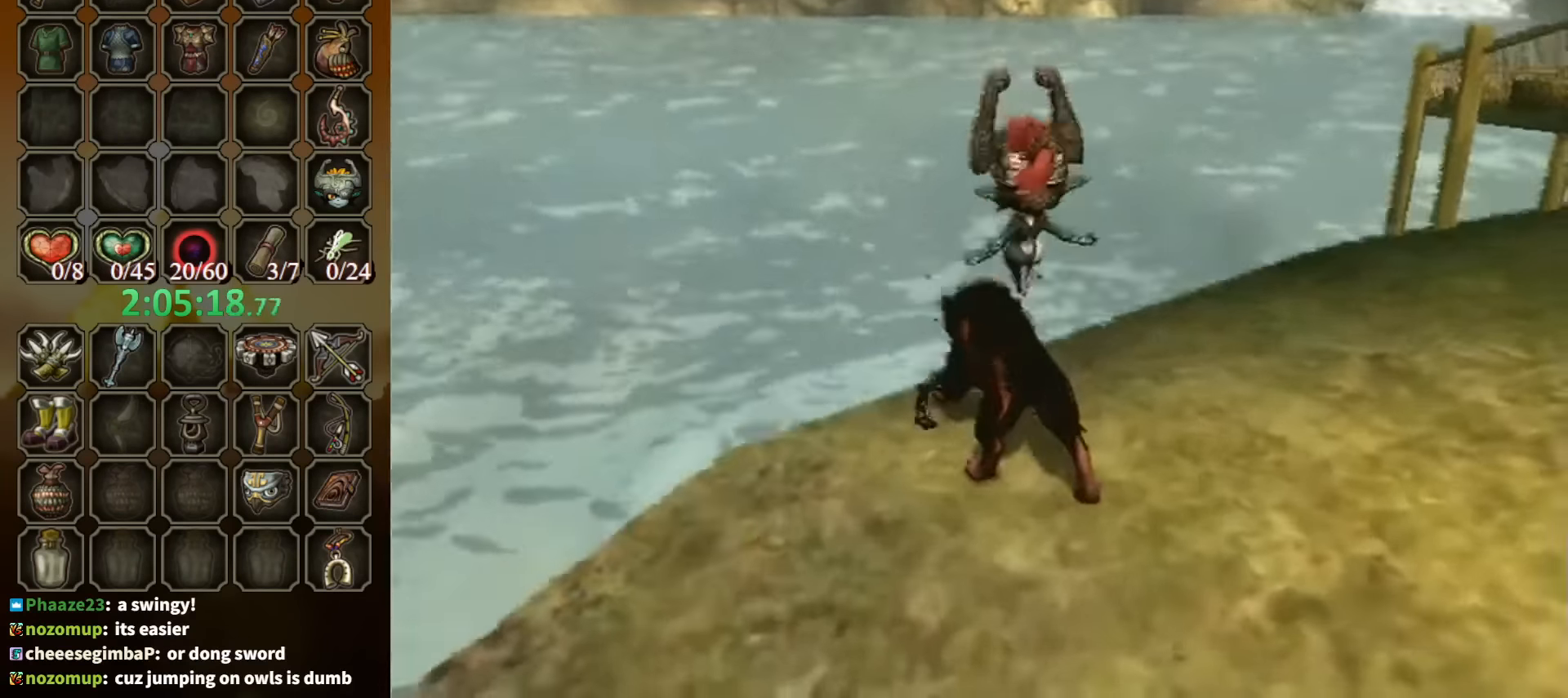
{"buttons": [], "left_stick": "center", "right_stick": "center", "events": [[67, "R1", "up"]]}
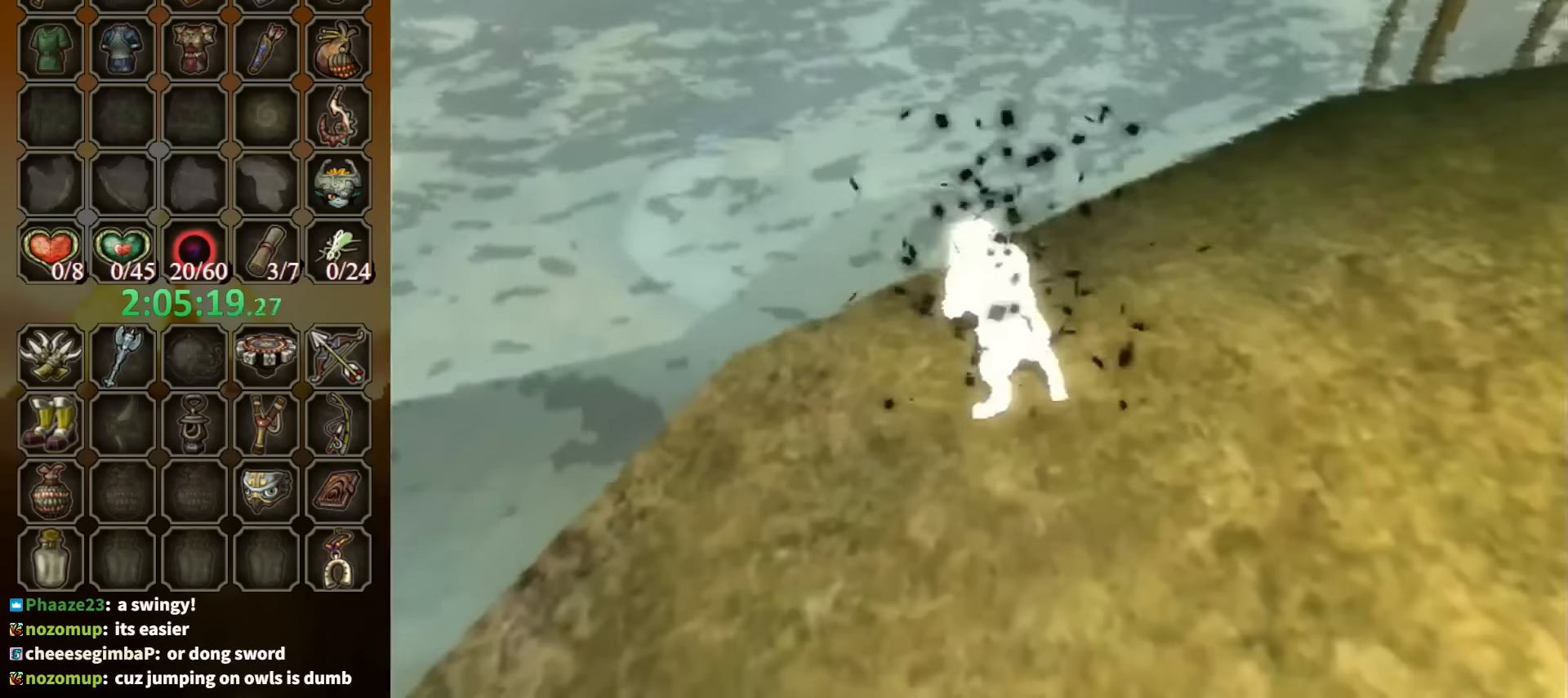
{"buttons": [], "left_stick": "up-left", "right_stick": "center", "events": [[67, "left_stick", "up"], [500, "left_stick", "up-left"]]}
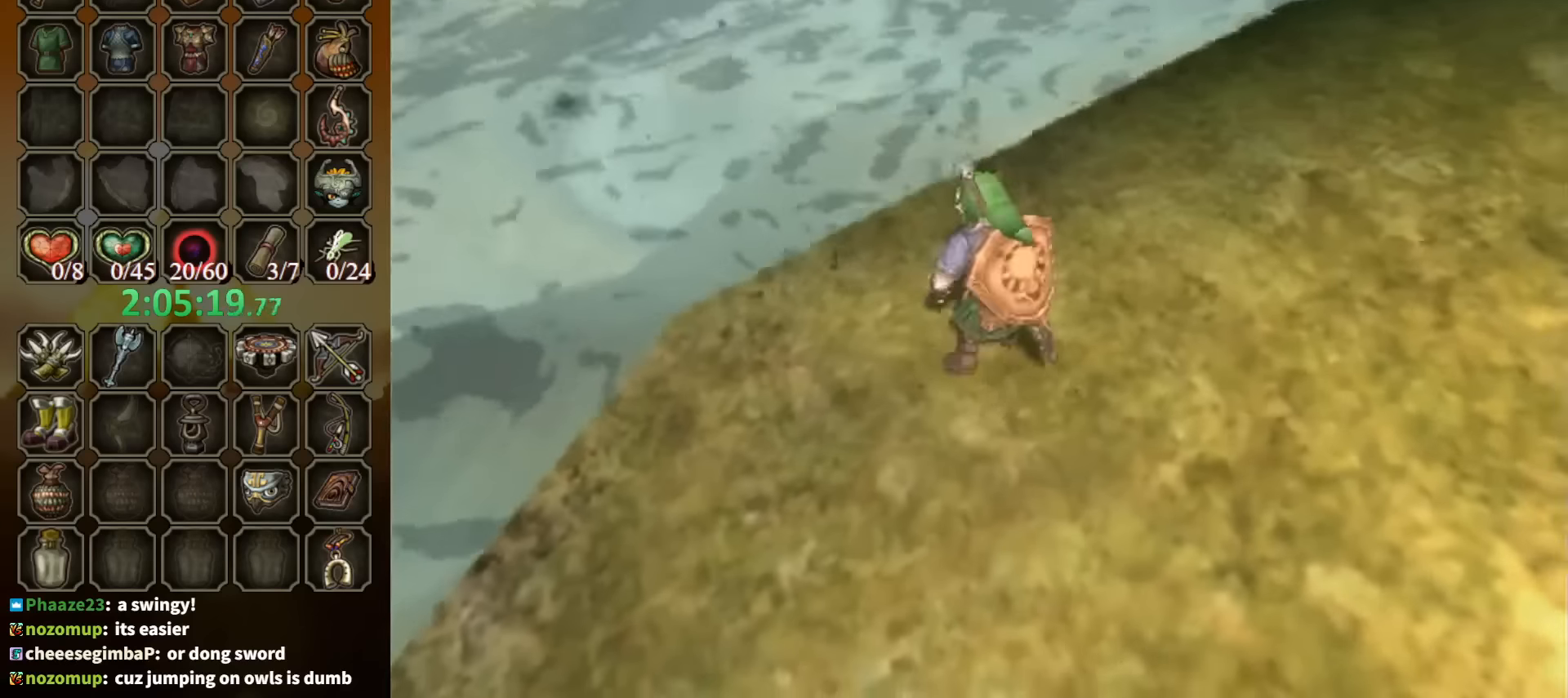
{"buttons": [], "left_stick": "up", "right_stick": "center", "events": [[300, "A", "down"], [367, "A", "up"], [500, "left_stick", "up"]]}
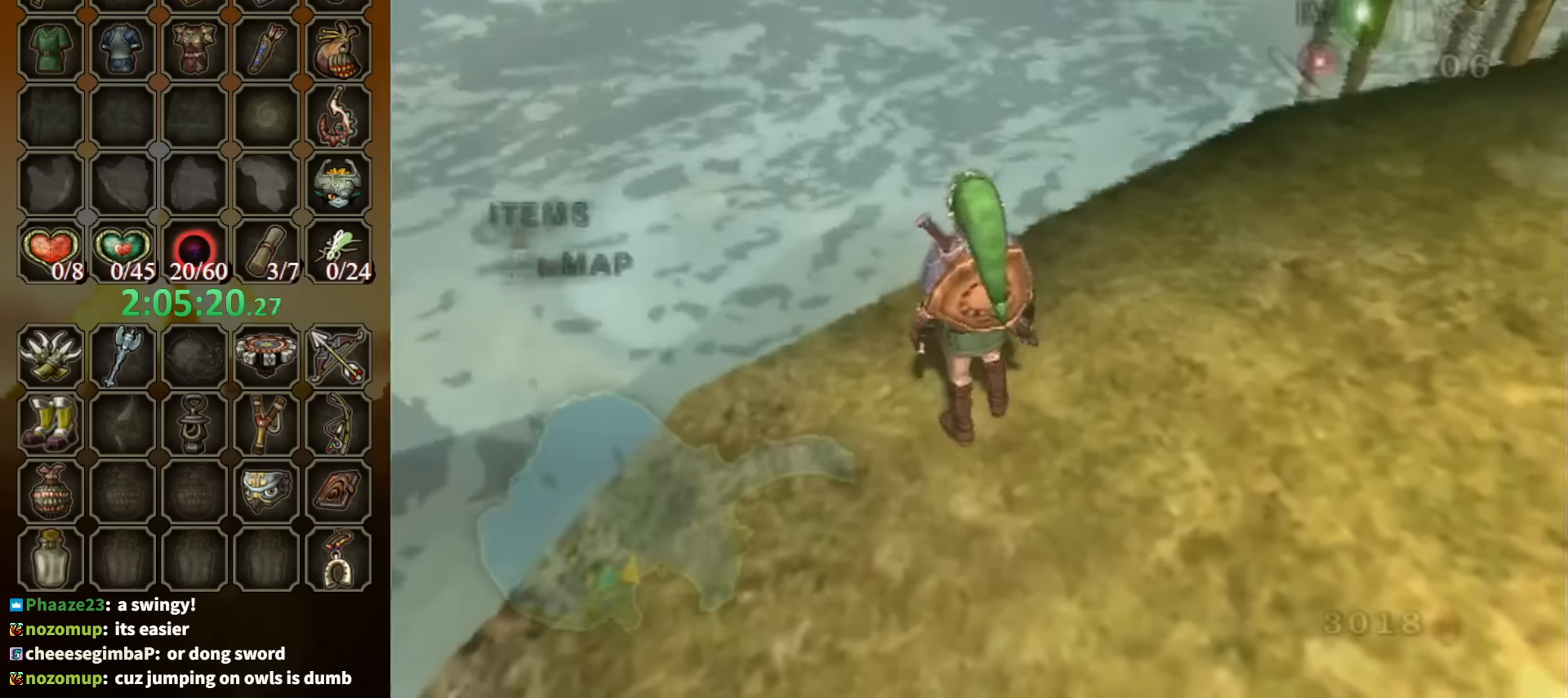
{"buttons": [], "left_stick": "up", "right_stick": "center", "events": [[67, "A", "down"], [134, "A", "up"], [234, "A", "down"], [267, "A", "up"], [334, "A", "down"], [400, "A", "up"], [467, "A", "down"], [500, "A", "up"]]}
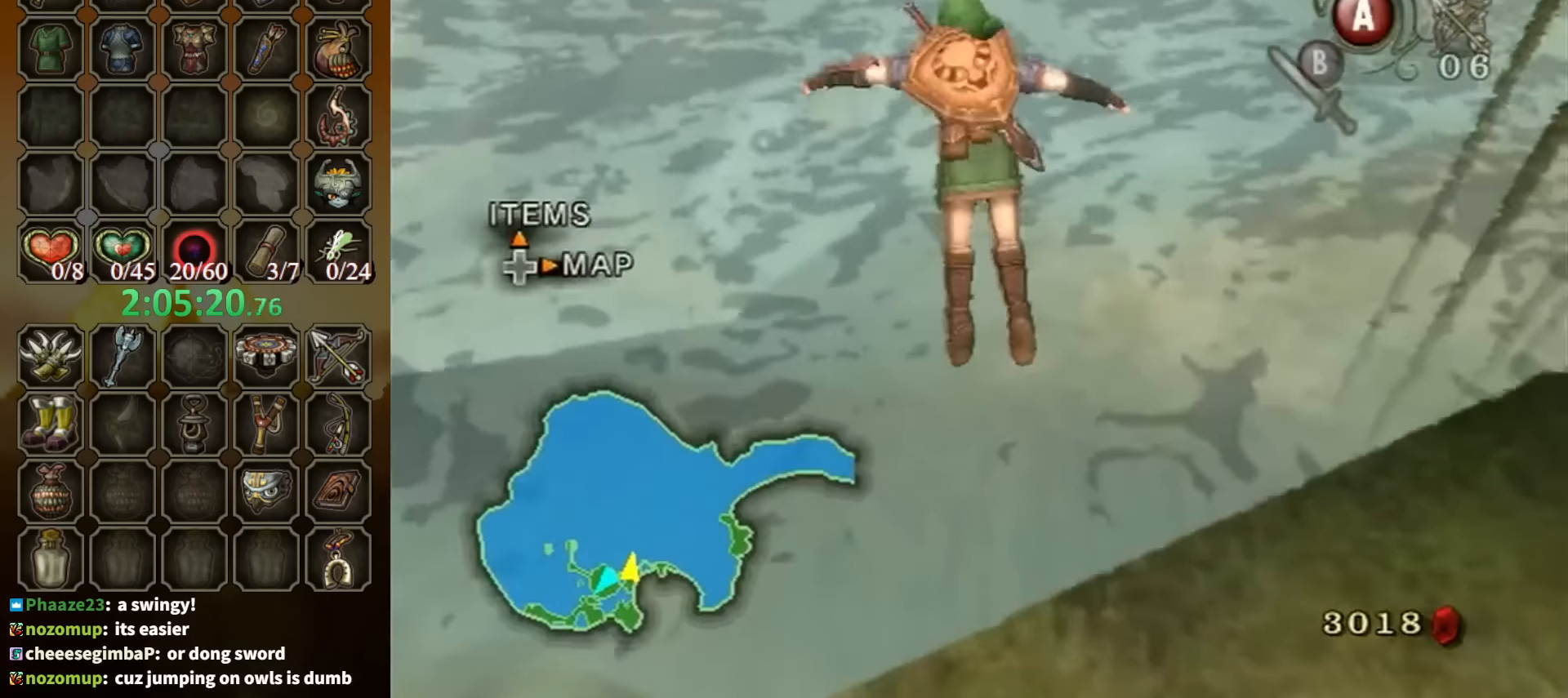
{"buttons": [], "left_stick": "up", "right_stick": "center", "events": []}
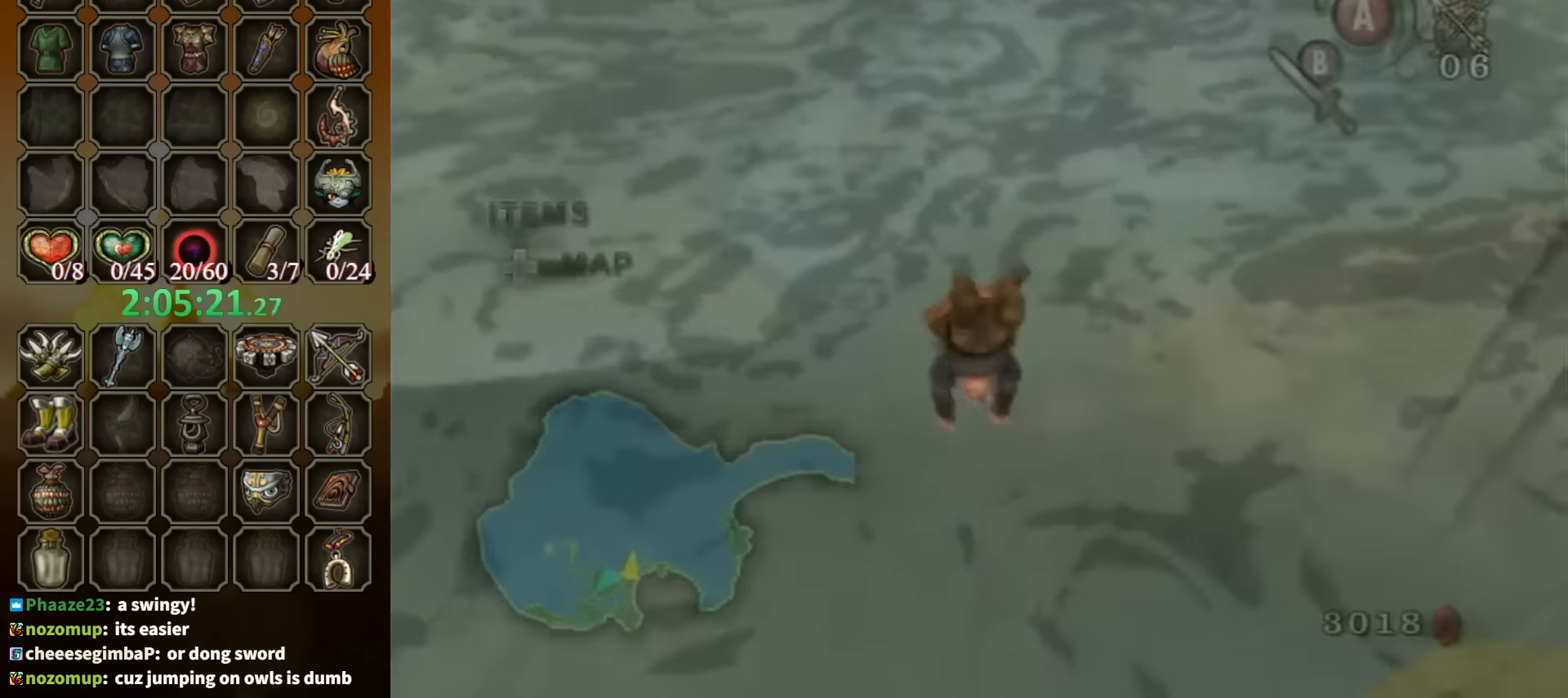
{"buttons": [], "left_stick": "up-right", "right_stick": "center", "events": [[134, "left_stick", "center"], [334, "left_stick", "up"], [467, "left_stick", "up-right"]]}
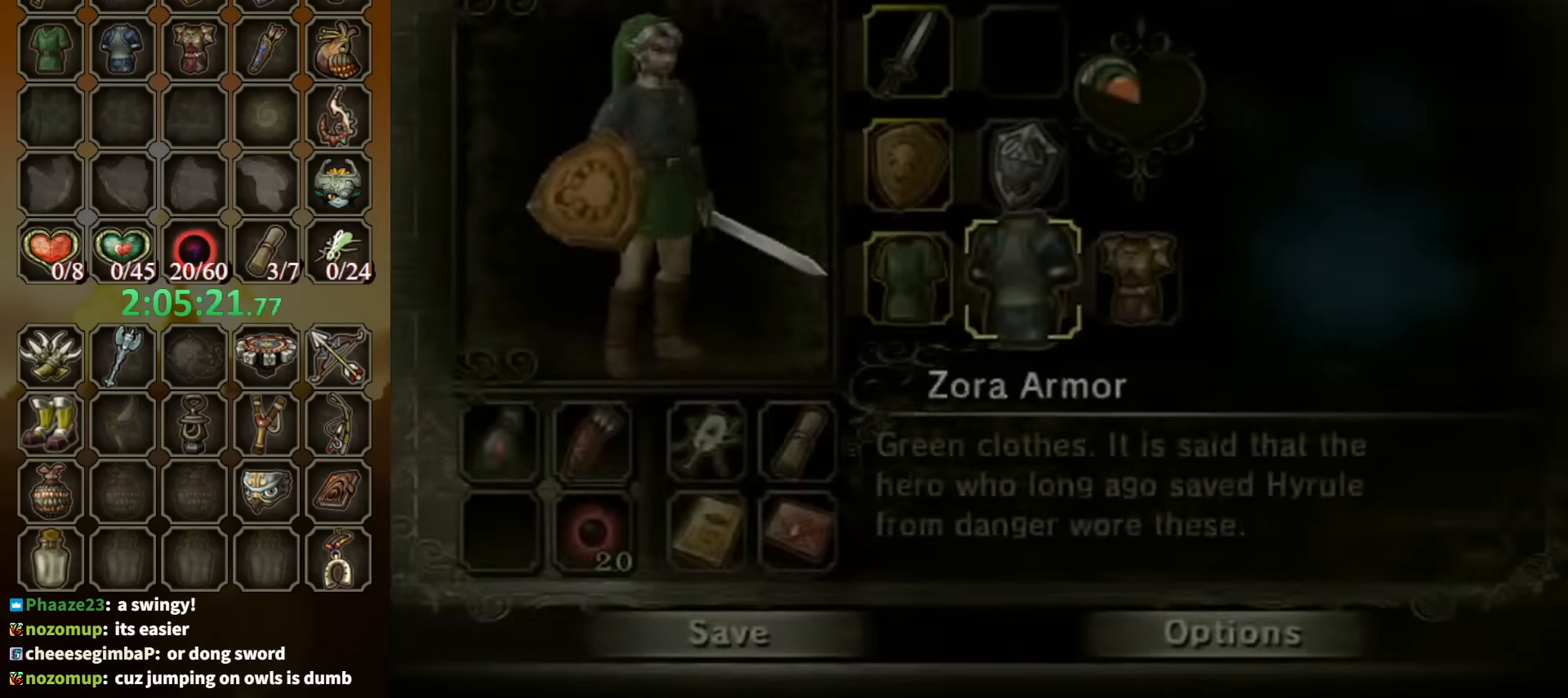
{"buttons": ["A"], "left_stick": "center", "right_stick": "center", "events": [[134, "left_stick", "center"], [434, "A", "down"]]}
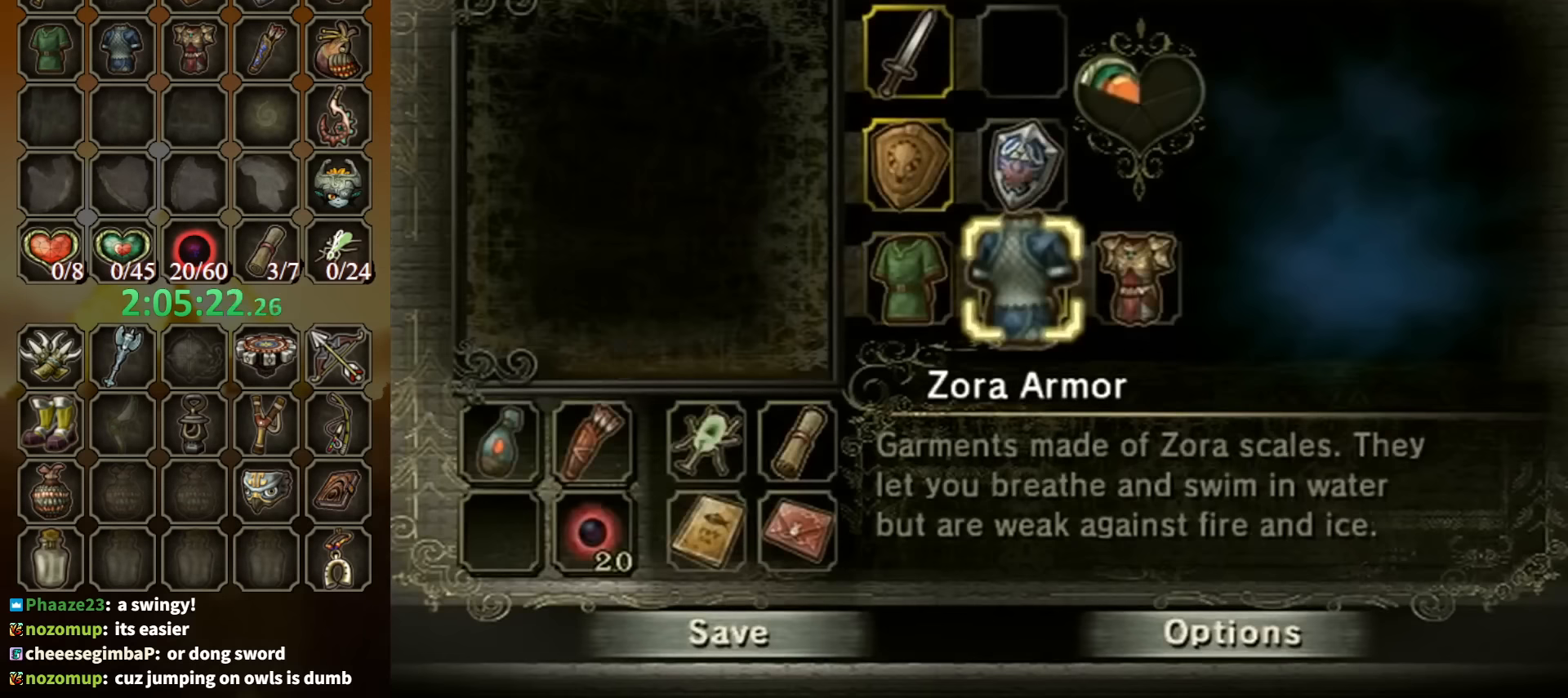
{"buttons": [], "left_stick": "center", "right_stick": "center", "events": [[34, "A", "up"], [334, "B", "down"], [400, "B", "up"]]}
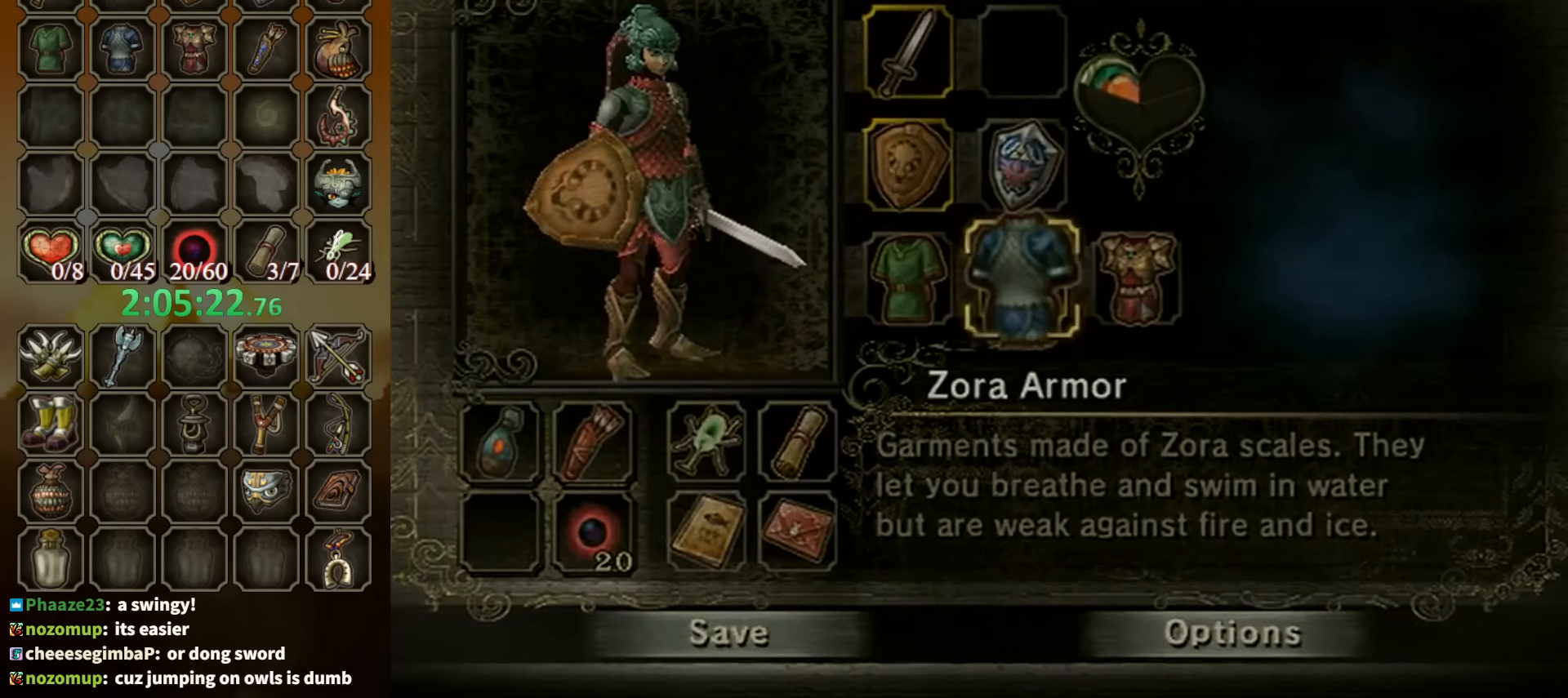
{"buttons": [], "left_stick": "center", "right_stick": "center", "events": [[300, "A", "down"], [367, "A", "up"], [467, "A", "down"], [500, "A", "up"]]}
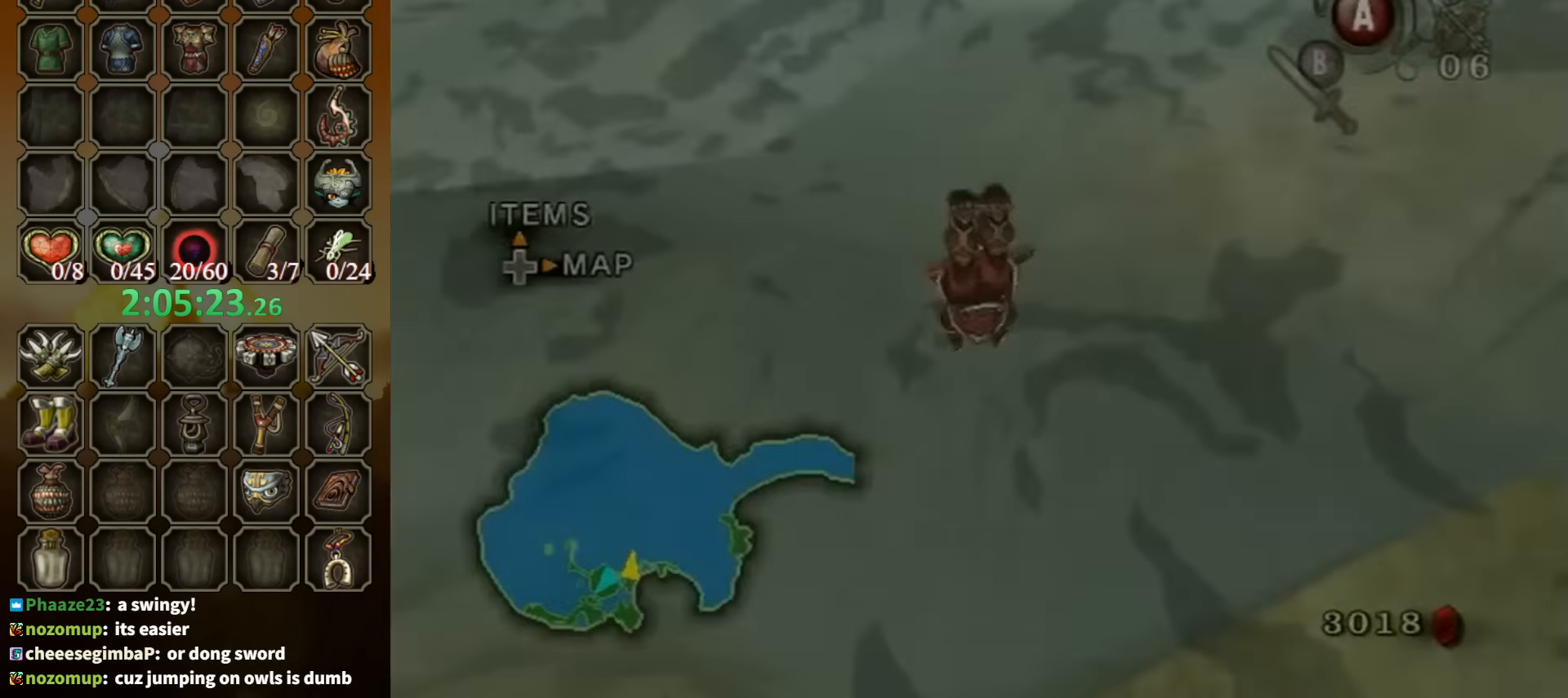
{"buttons": ["A"], "left_stick": "center", "right_stick": "center", "events": [[100, "A", "down"], [134, "A", "up"], [234, "A", "down"], [267, "A", "up"], [334, "A", "down"], [400, "A", "up"], [434, "A", "down"]]}
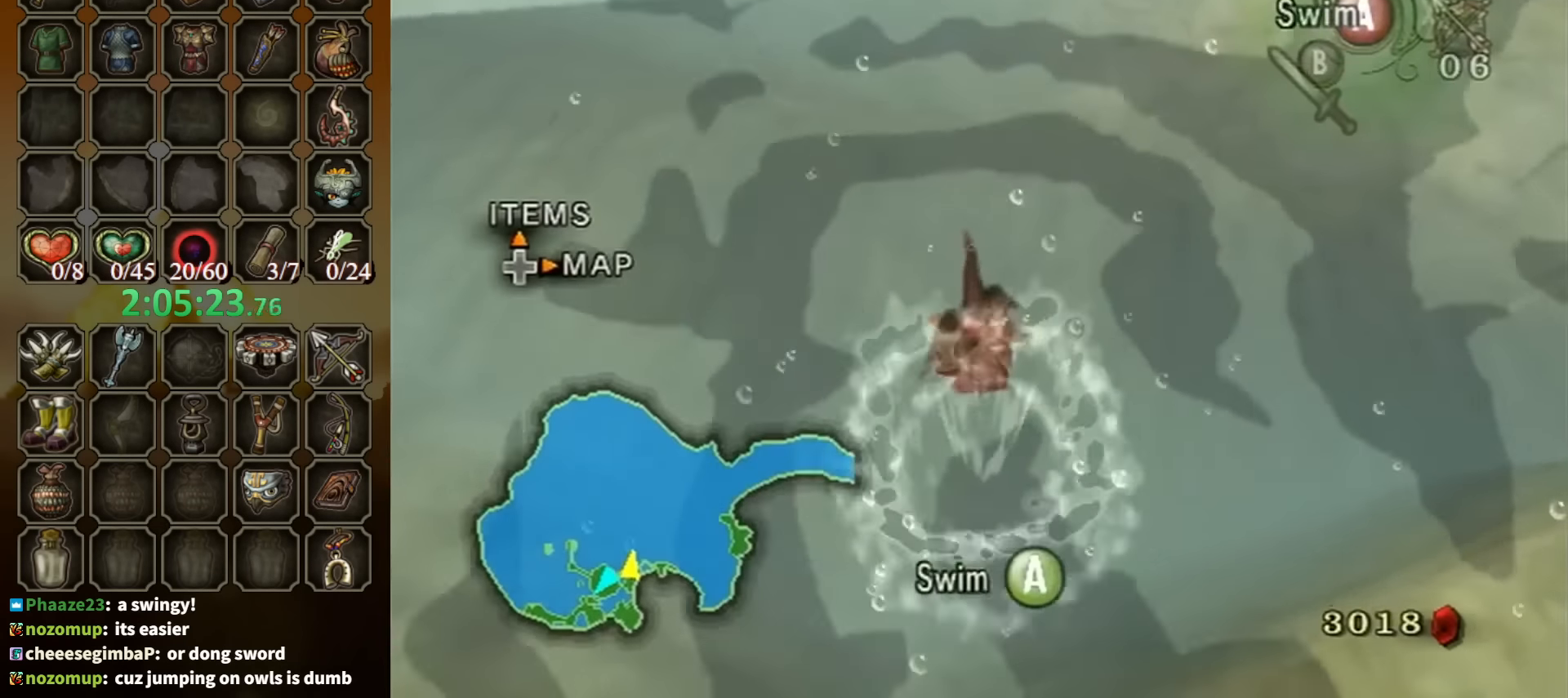
{"buttons": ["A"], "left_stick": "down", "right_stick": "center", "events": [[34, "A", "up"], [100, "A", "down"], [167, "A", "up"], [234, "A", "down"], [267, "left_stick", "down"], [300, "A", "up"], [367, "A", "down"], [400, "A", "up"], [500, "A", "down"]]}
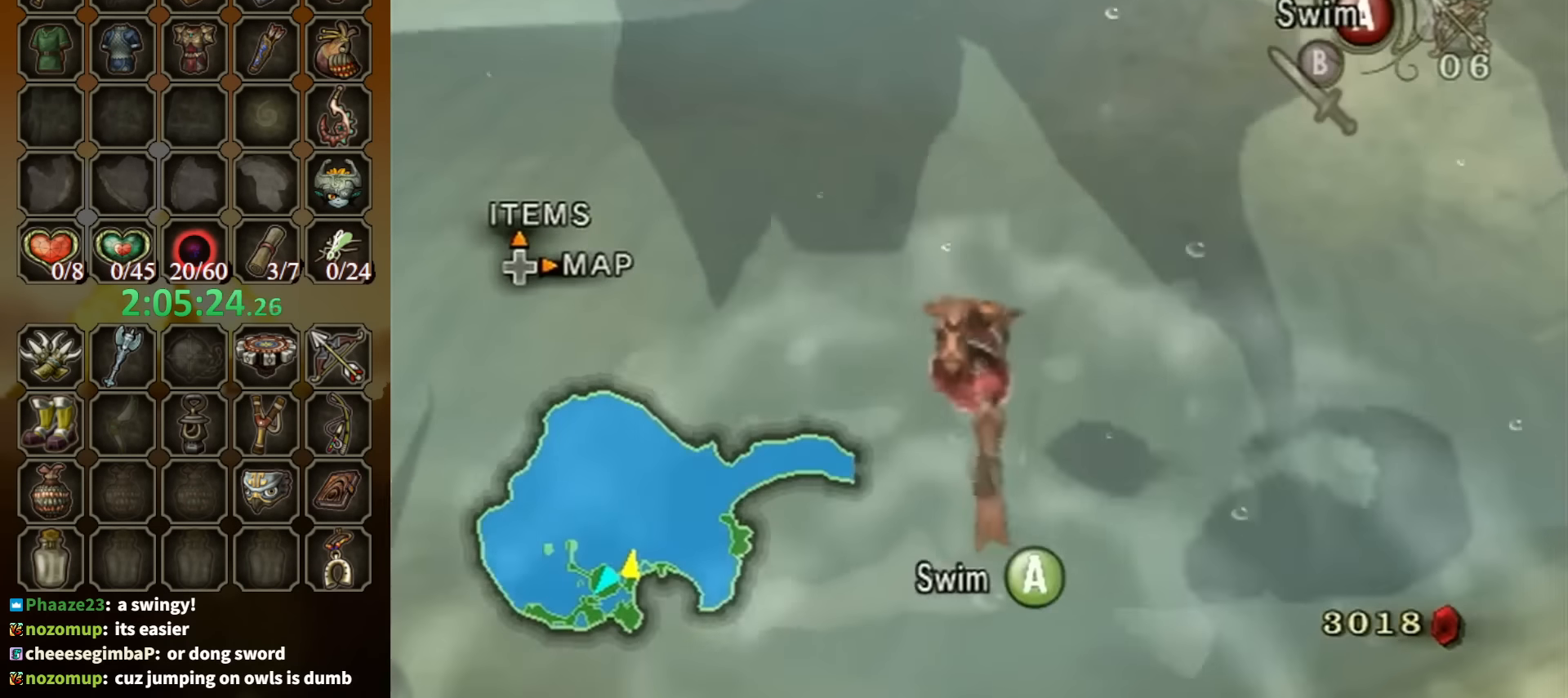
{"buttons": [], "left_stick": "down", "right_stick": "center", "events": [[67, "A", "up"], [134, "A", "down"], [200, "A", "up"], [267, "A", "down"], [300, "A", "up"], [400, "A", "down"], [434, "A", "up"]]}
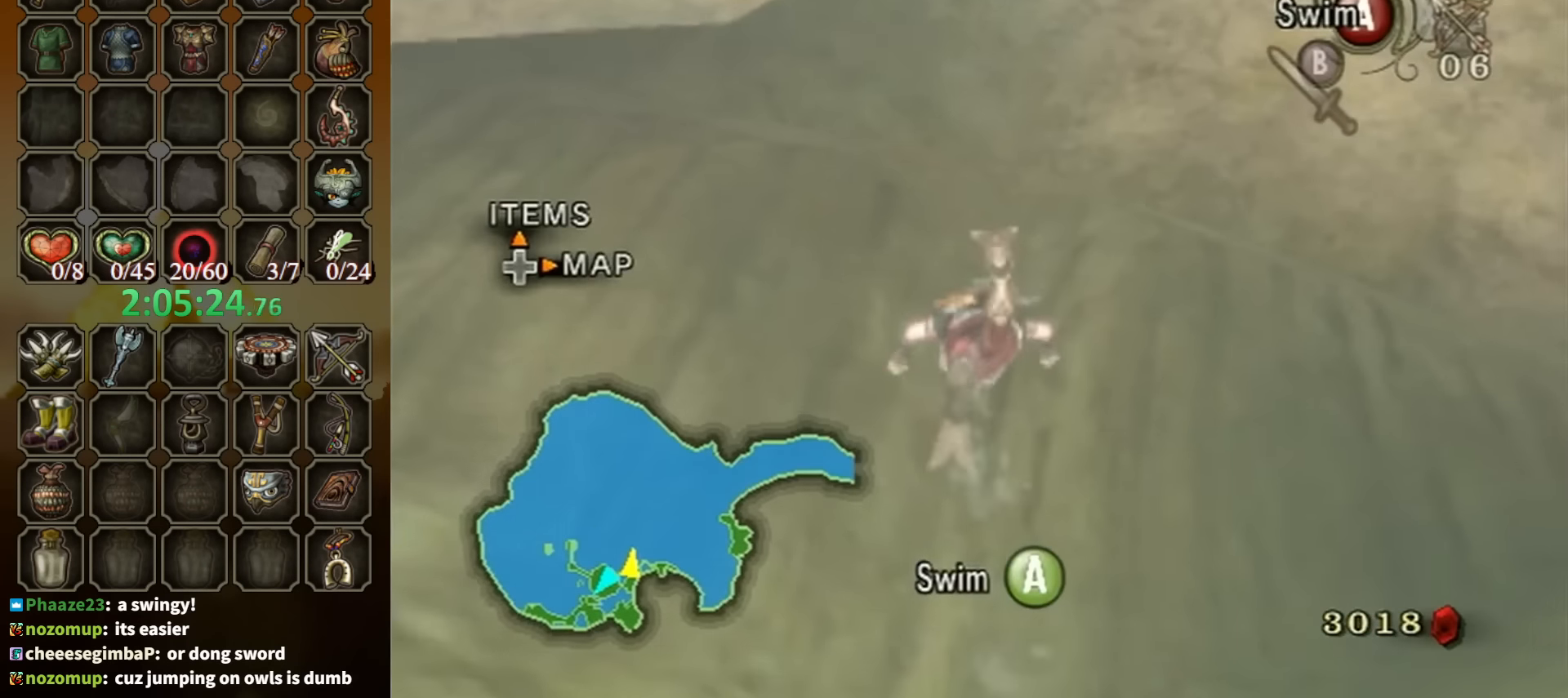
{"buttons": [], "left_stick": "down", "right_stick": "center", "events": [[34, "A", "down"], [100, "A", "up"], [200, "A", "down"], [234, "A", "up"], [300, "A", "down"], [367, "A", "up"], [467, "A", "down"], [500, "A", "up"]]}
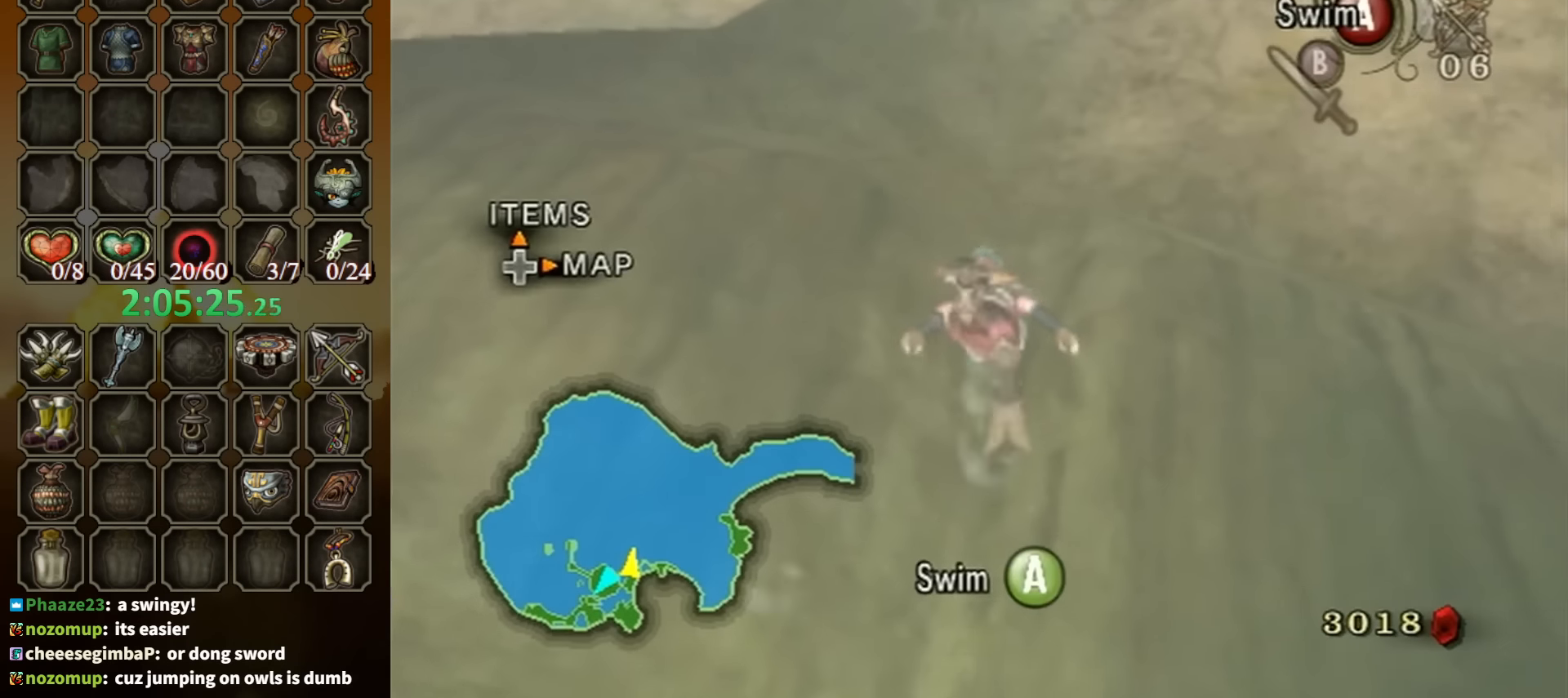
{"buttons": ["A"], "left_stick": "down", "right_stick": "center", "events": [[100, "A", "down"], [134, "A", "up"], [234, "A", "down"], [267, "A", "up"], [334, "A", "down"], [400, "A", "up"], [500, "A", "down"]]}
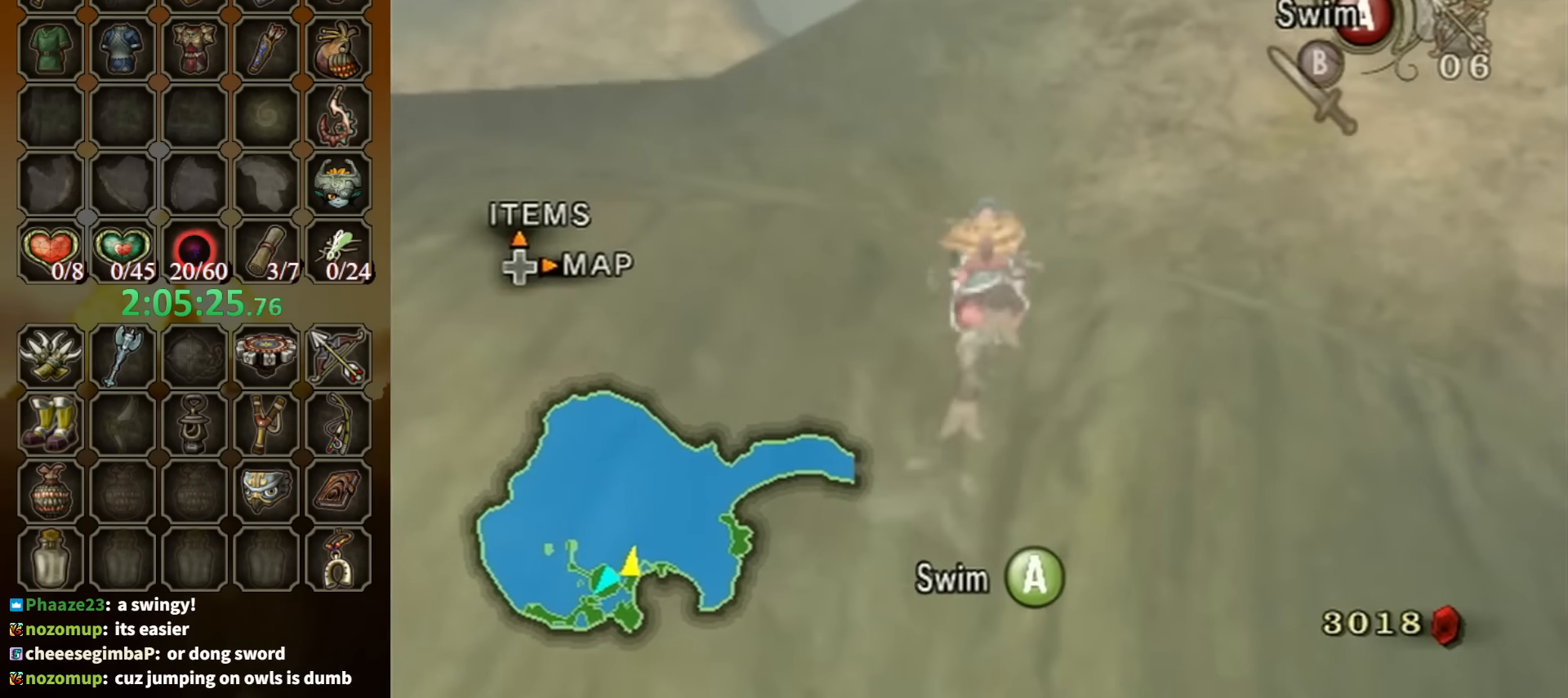
{"buttons": [], "left_stick": "center", "right_stick": "center", "events": [[34, "A", "up"], [134, "A", "down"], [200, "A", "up"], [234, "A", "down"], [267, "left_stick", "center"], [300, "A", "up"], [400, "A", "down"], [500, "A", "up"]]}
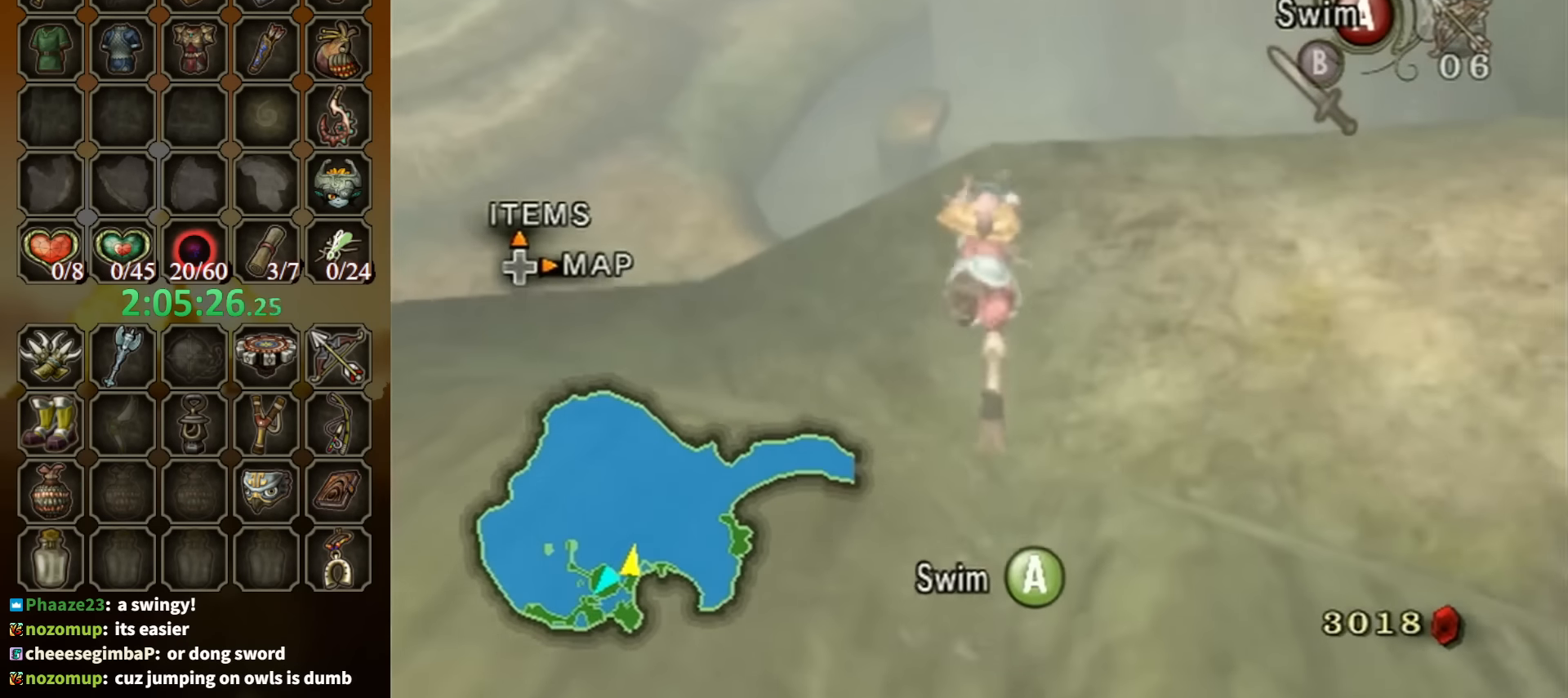
{"buttons": [], "left_stick": "center", "right_stick": "center", "events": [[67, "A", "down"], [100, "A", "up"], [167, "A", "down"], [200, "A", "up"], [267, "A", "down"], [300, "A", "up"], [334, "left_stick", "up"], [400, "A", "down"], [467, "A", "up"], [500, "left_stick", "center"]]}
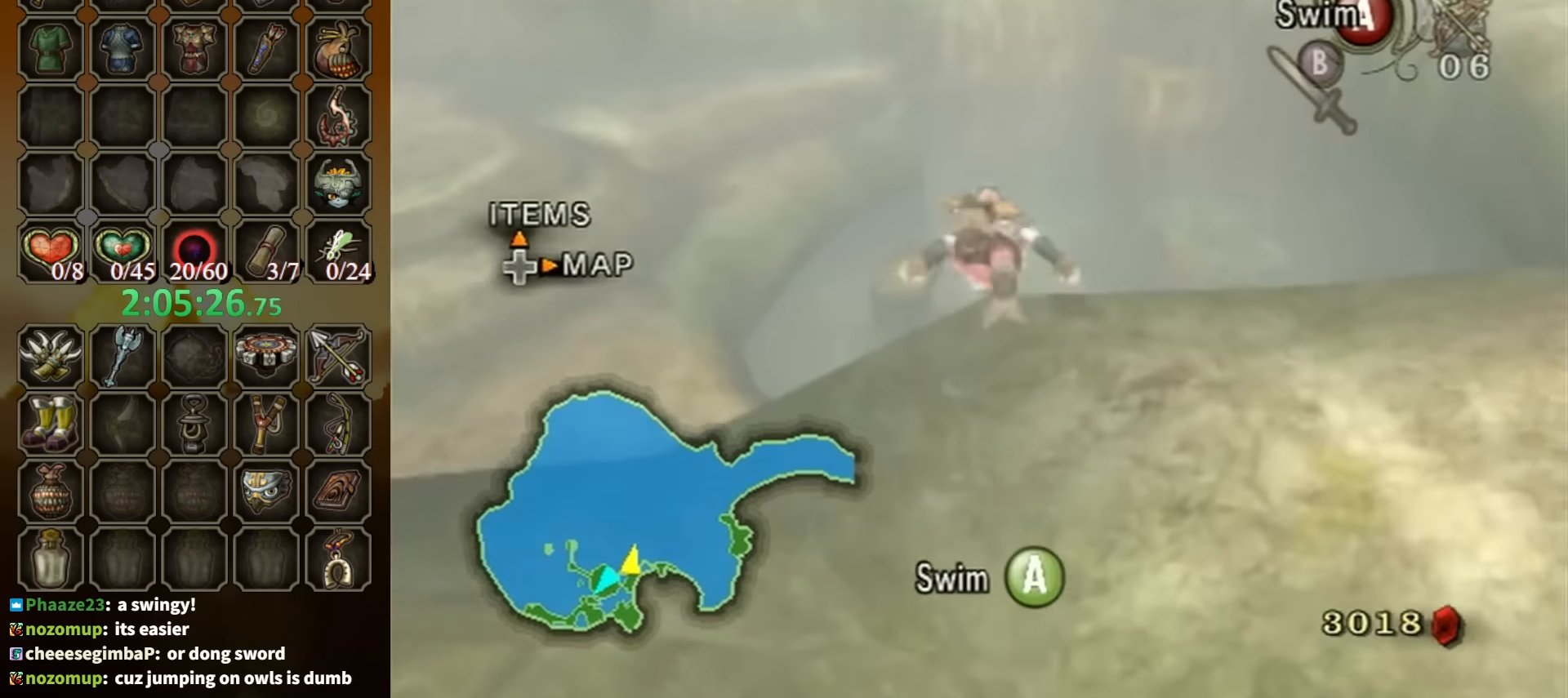
{"buttons": [], "left_stick": "center", "right_stick": "center", "events": [[34, "A", "down"], [67, "A", "up"], [167, "A", "down"], [200, "A", "up"], [200, "left_stick", "up"], [300, "A", "down"], [334, "left_stick", "center"], [367, "A", "up"], [434, "A", "down"], [500, "A", "up"]]}